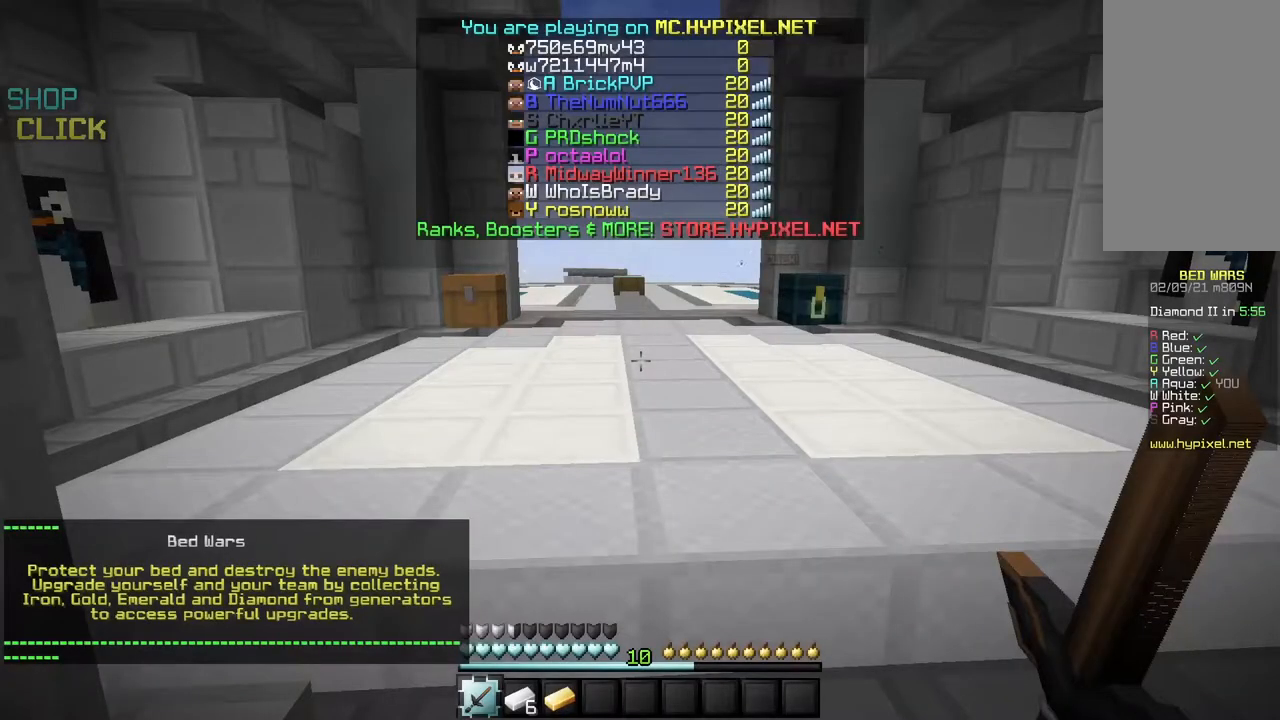
Gameplay with keyboard and mouse; each line is a JSON object with the keys and mouse buttons held at the frame after it. "events" lists presses ("down") and releases ("up") of "a", "d", "s", "w", "mouse_left" and "mouse_right" between this image and that frame as [ms after this image, input, new state], when the widget could be followed in between. "mouse_left", "mouse_right" = the "left", "right" buttons of the "mouse" list. No other keys are recorded. Fast repeated clicks can show as one long hold. Mouse movement is not recorded.
{"keys": [], "mouse": [], "events": []}
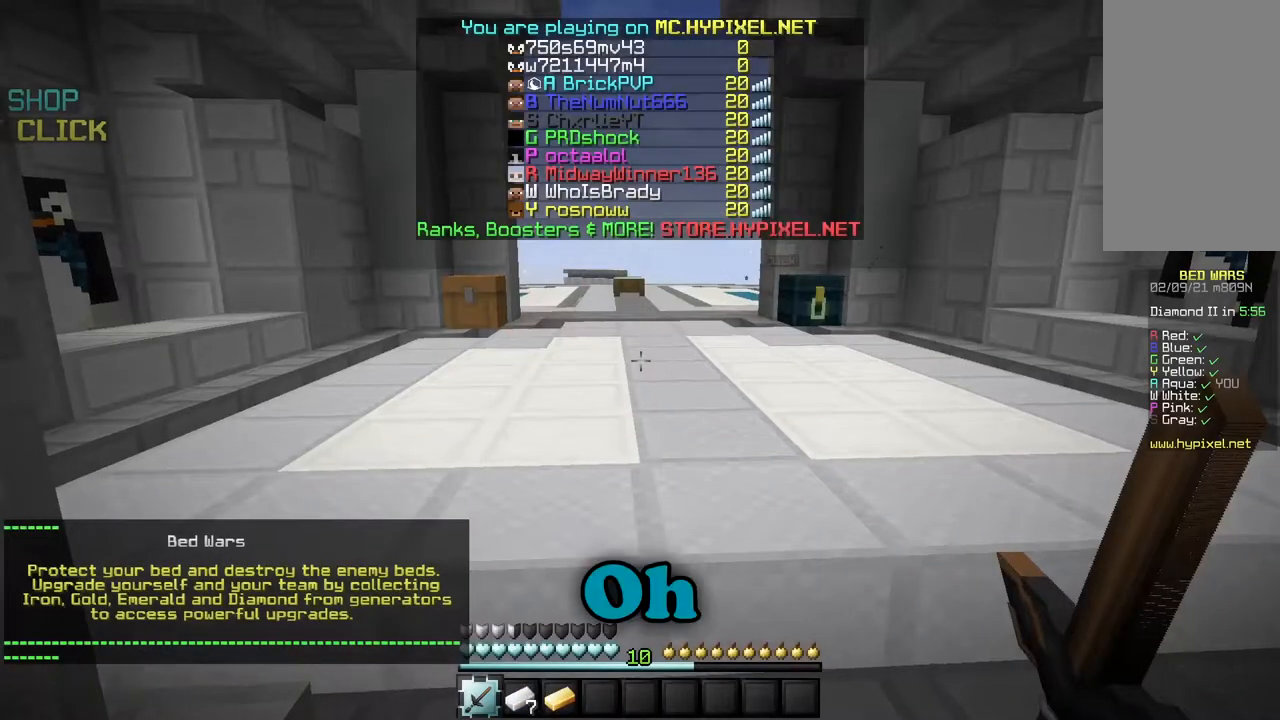
{"keys": [], "mouse": [], "events": []}
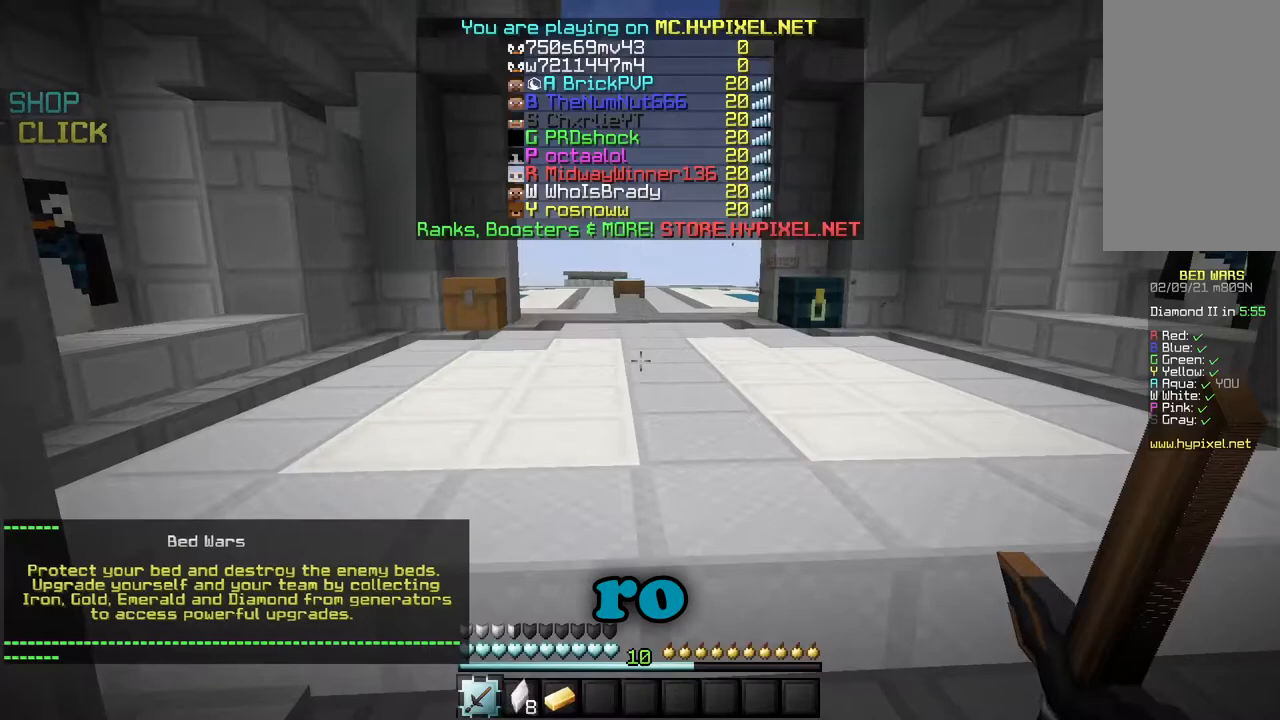
{"keys": [], "mouse": [], "events": []}
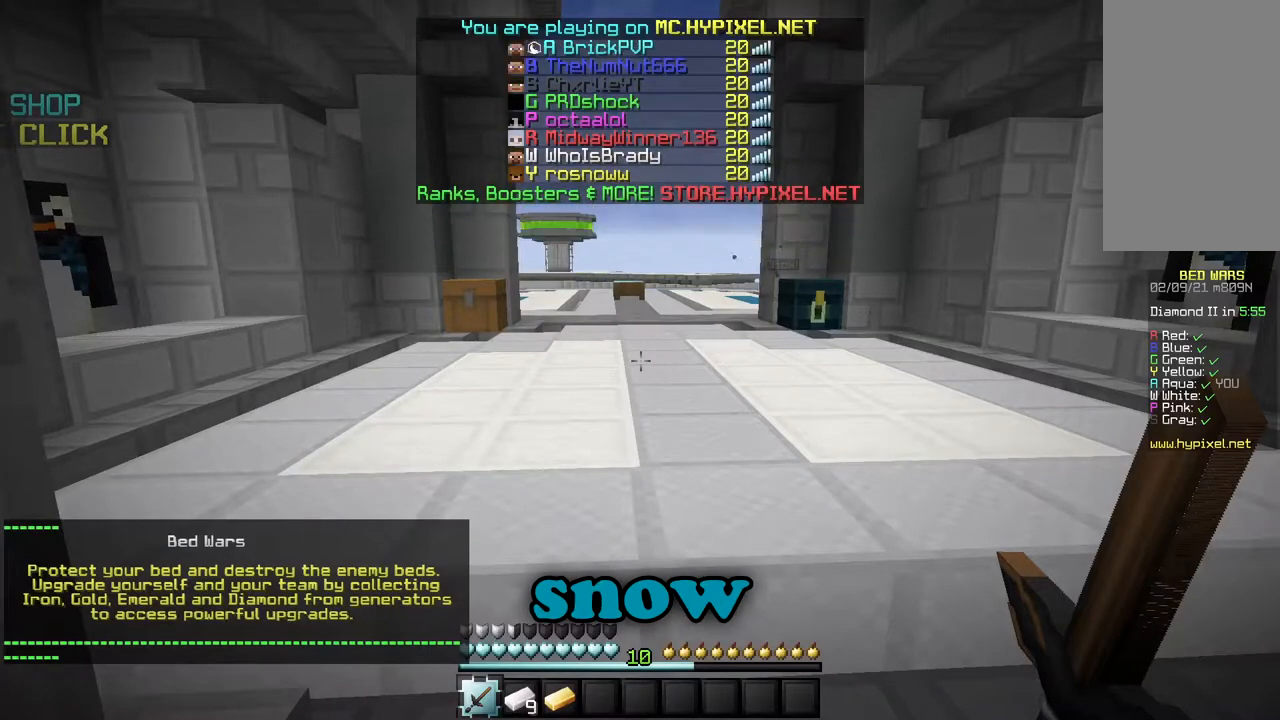
{"keys": [], "mouse": ["right"], "events": [[117, "mouse_left", "down"], [284, "mouse_right", "down"], [467, "mouse_left", "up"]]}
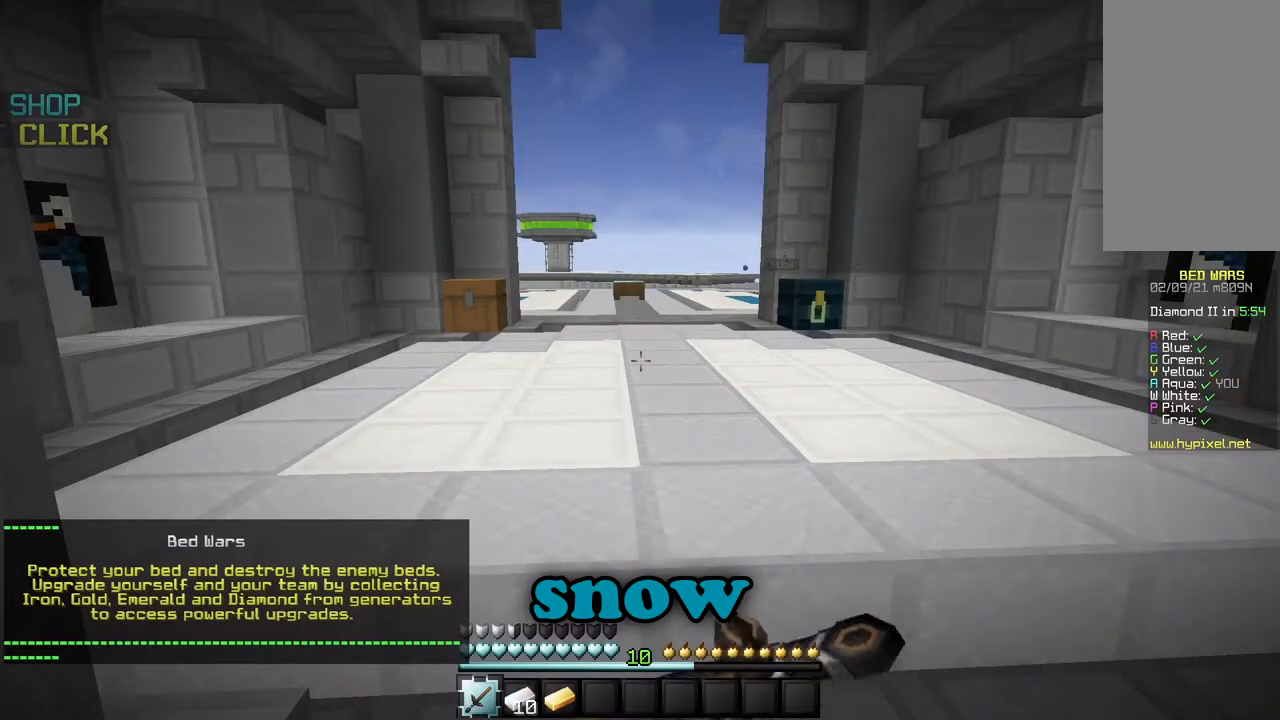
{"keys": [], "mouse": ["right"], "events": [[17, "mouse_left", "down"], [117, "mouse_left", "up"], [217, "mouse_right", "up"], [283, "mouse_left", "down"], [283, "mouse_right", "down"], [417, "mouse_left", "up"]]}
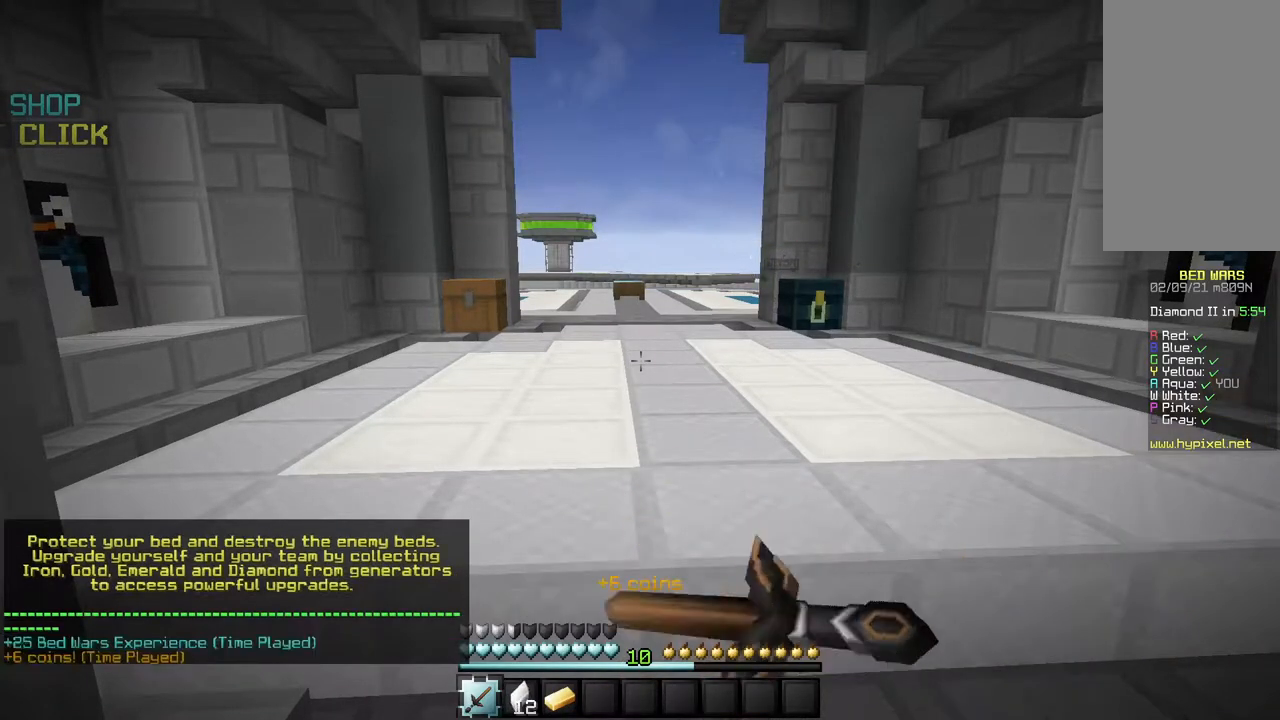
{"keys": [], "mouse": ["left", "right"], "events": [[84, "mouse_right", "up"], [384, "mouse_right", "down"], [417, "mouse_left", "down"]]}
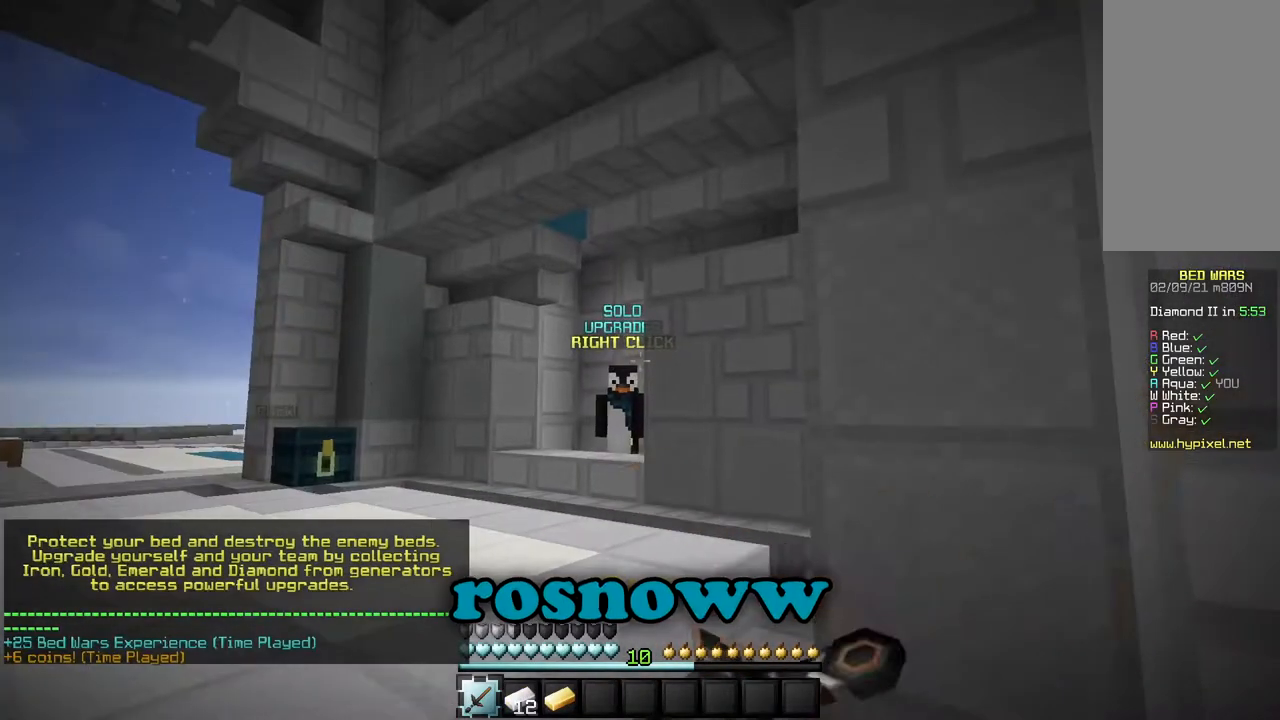
{"keys": ["w"], "mouse": [], "events": [[16, "mouse_left", "up"], [16, "mouse_right", "up"], [333, "w", "down"]]}
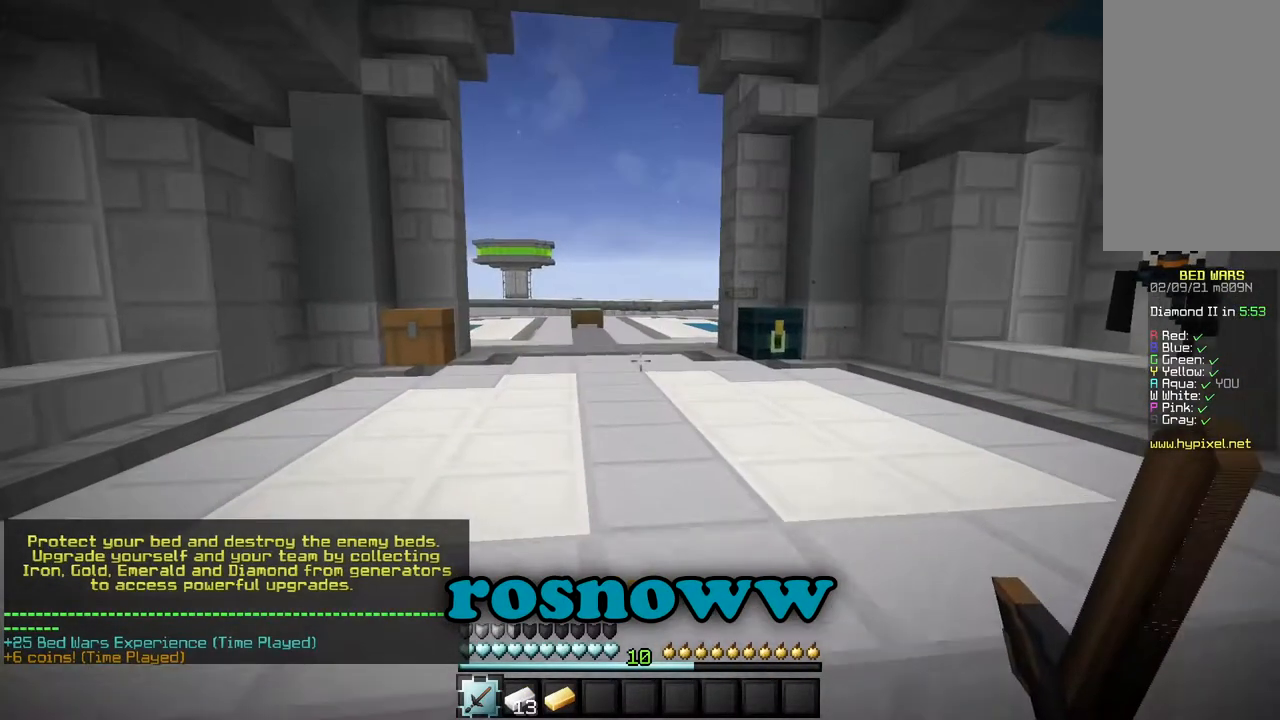
{"keys": [], "mouse": [], "events": [[217, "mouse_right", "down"], [217, "s", "down"], [217, "w", "up"], [334, "s", "up"], [434, "mouse_right", "up"]]}
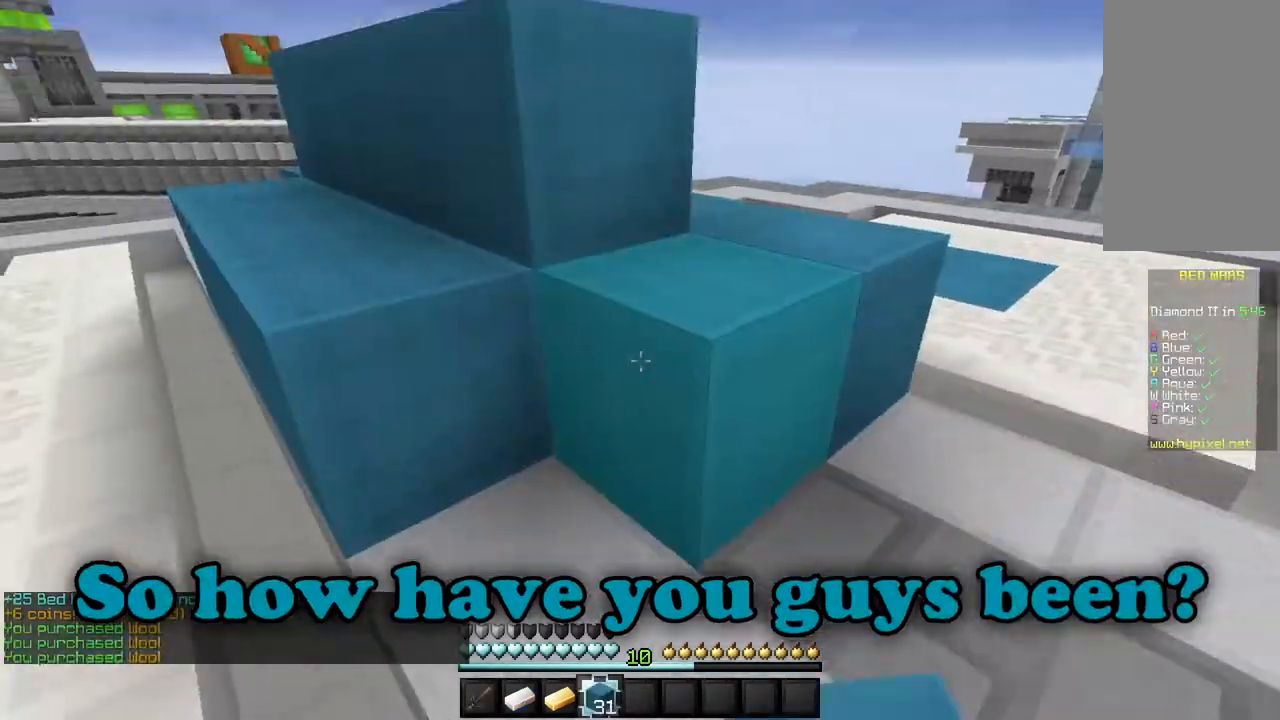
{"keys": ["a", "w"], "mouse": [], "events": [[50, "a", "down"], [217, "w", "down"]]}
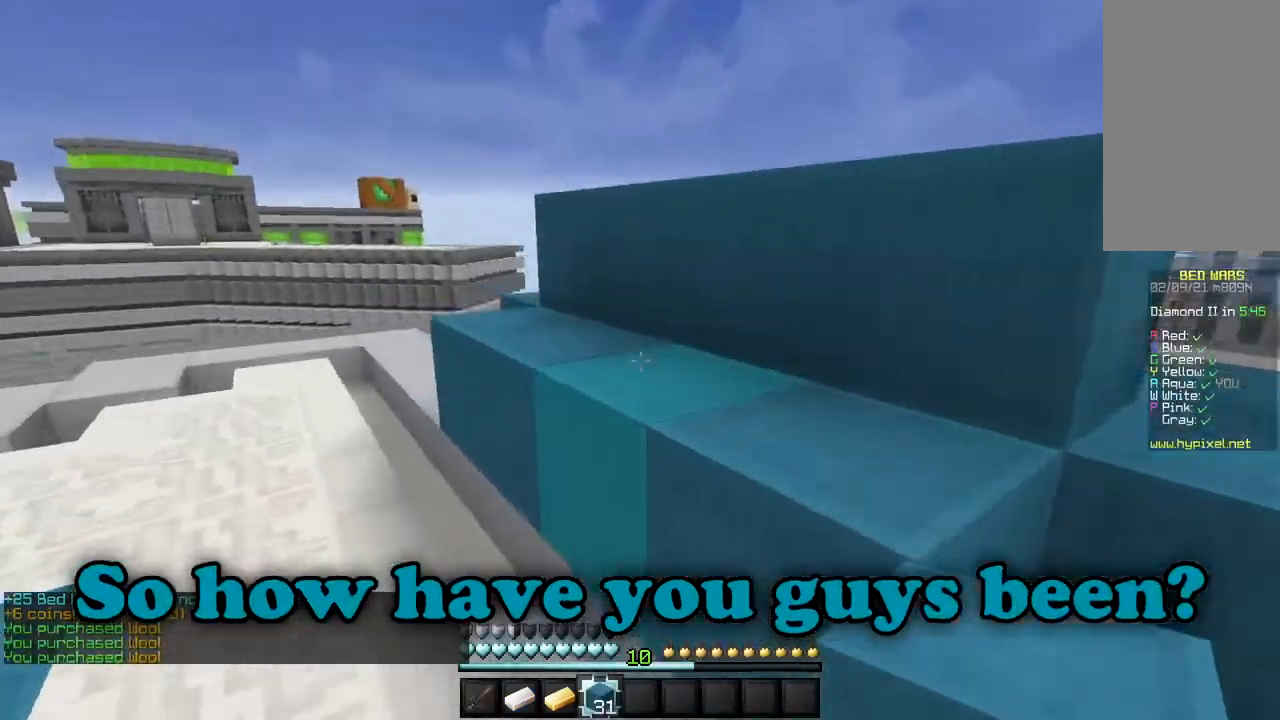
{"keys": ["w"], "mouse": [], "events": [[467, "a", "up"]]}
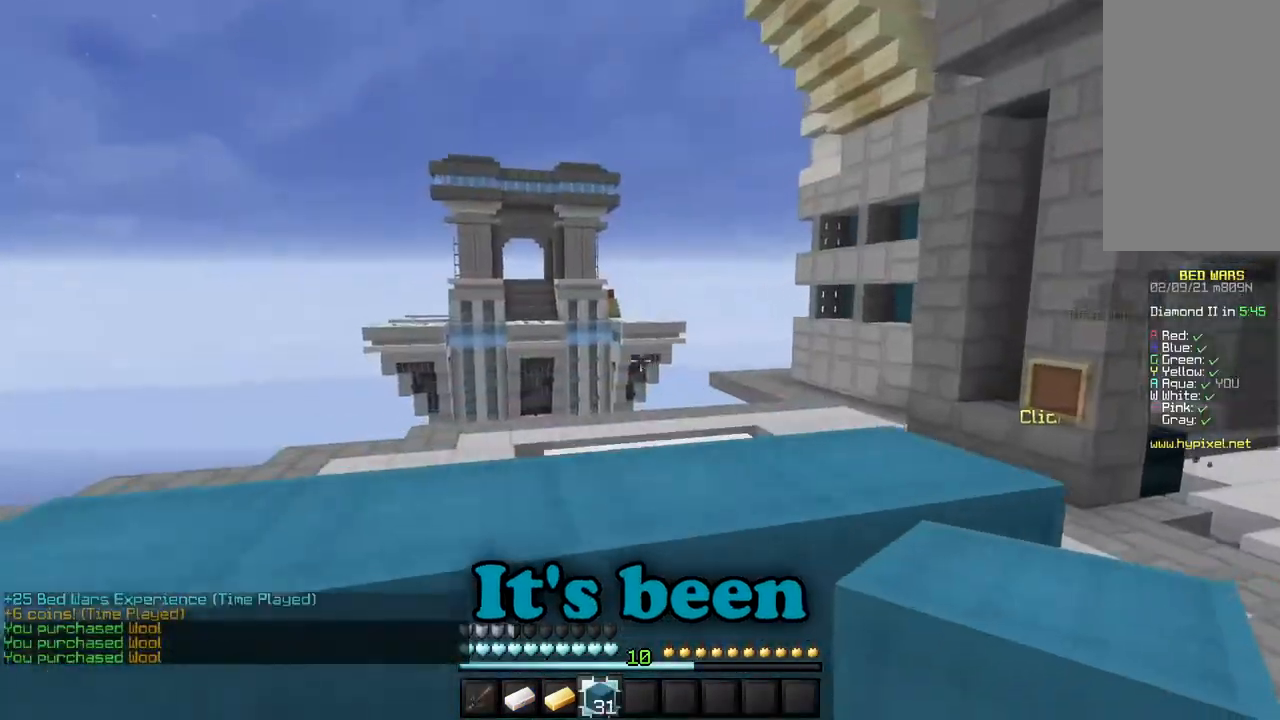
{"keys": [], "mouse": [], "events": [[317, "w", "up"]]}
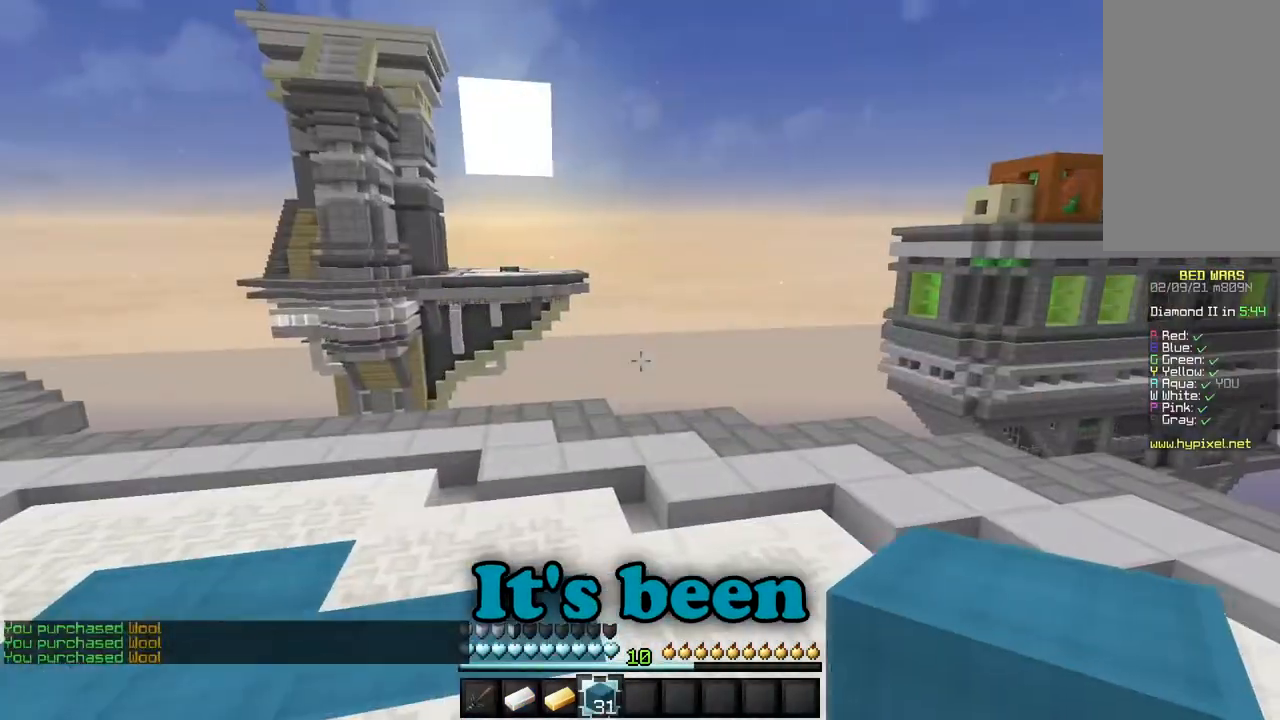
{"keys": ["w"], "mouse": [], "events": [[417, "w", "down"]]}
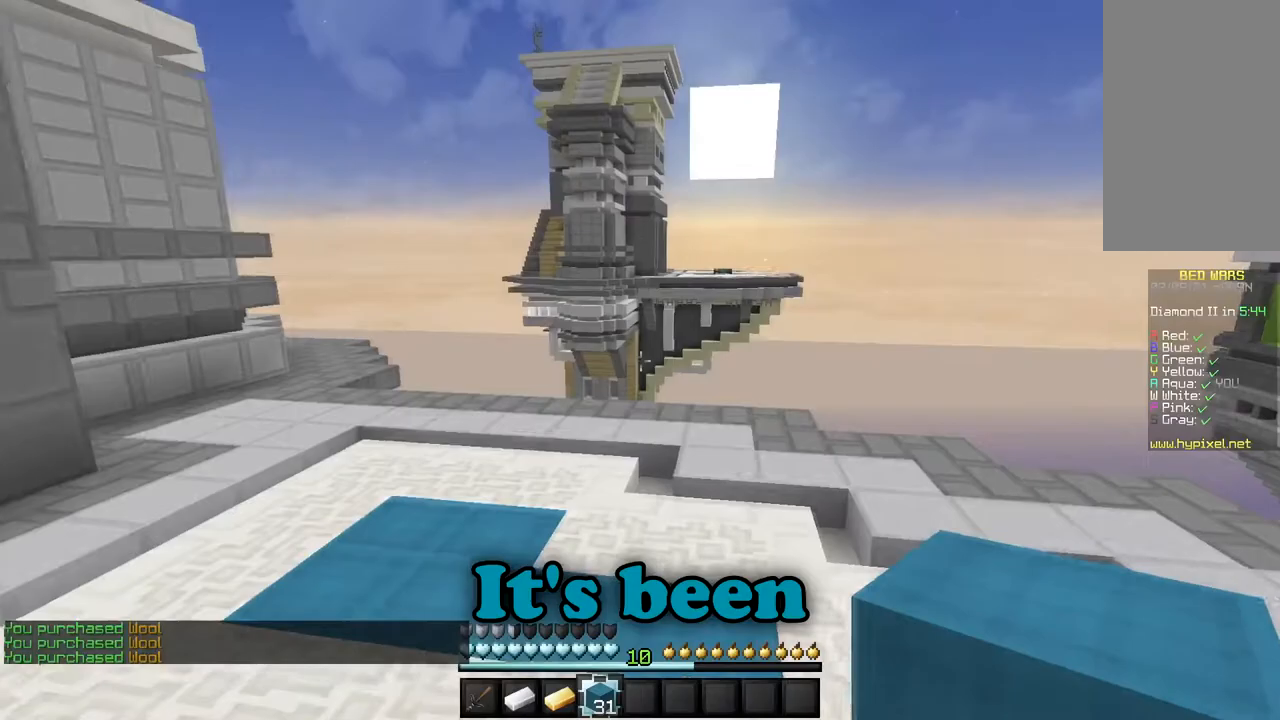
{"keys": ["w"], "mouse": [], "events": []}
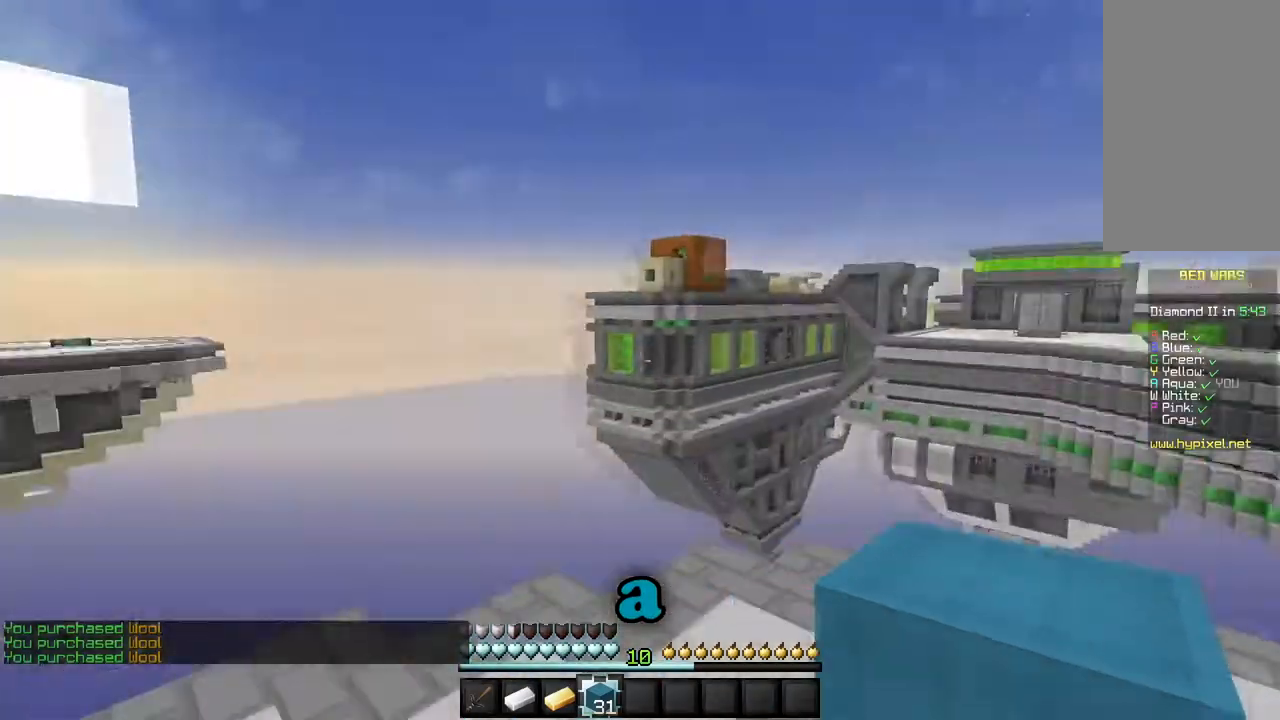
{"keys": ["a"], "mouse": [], "events": [[116, "a", "down"], [150, "w", "up"]]}
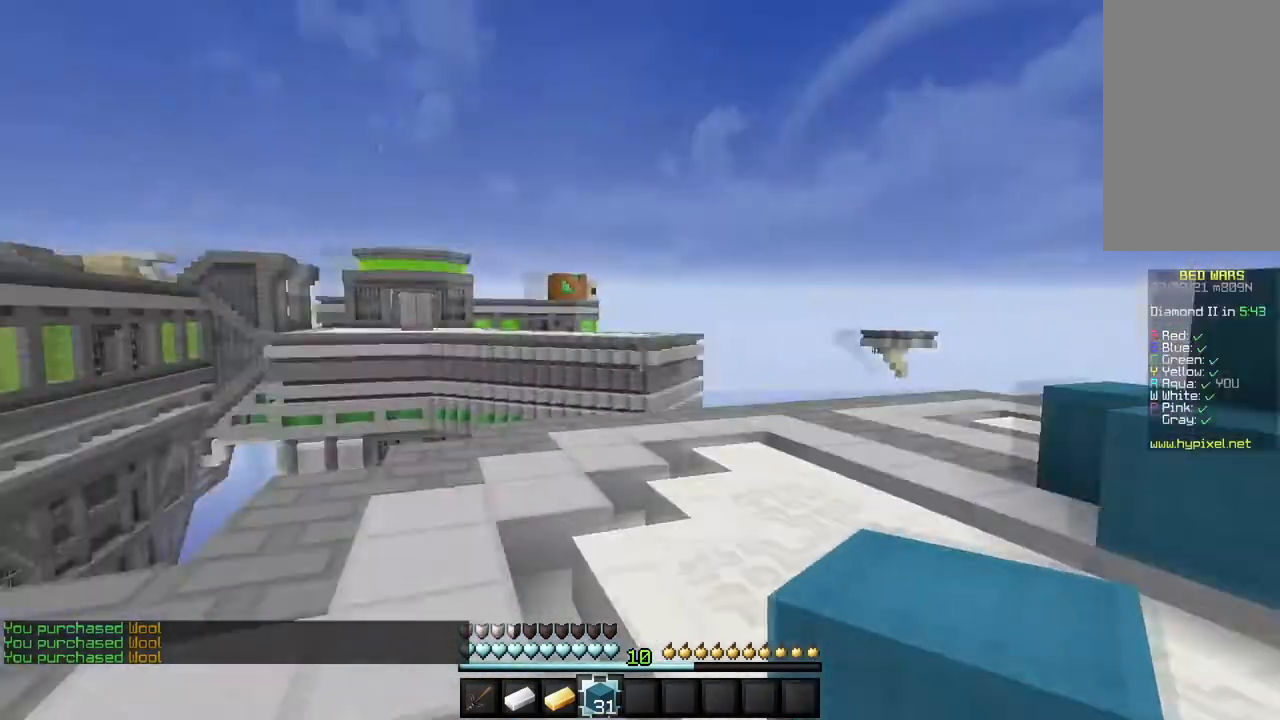
{"keys": [], "mouse": [], "events": [[334, "a", "up"]]}
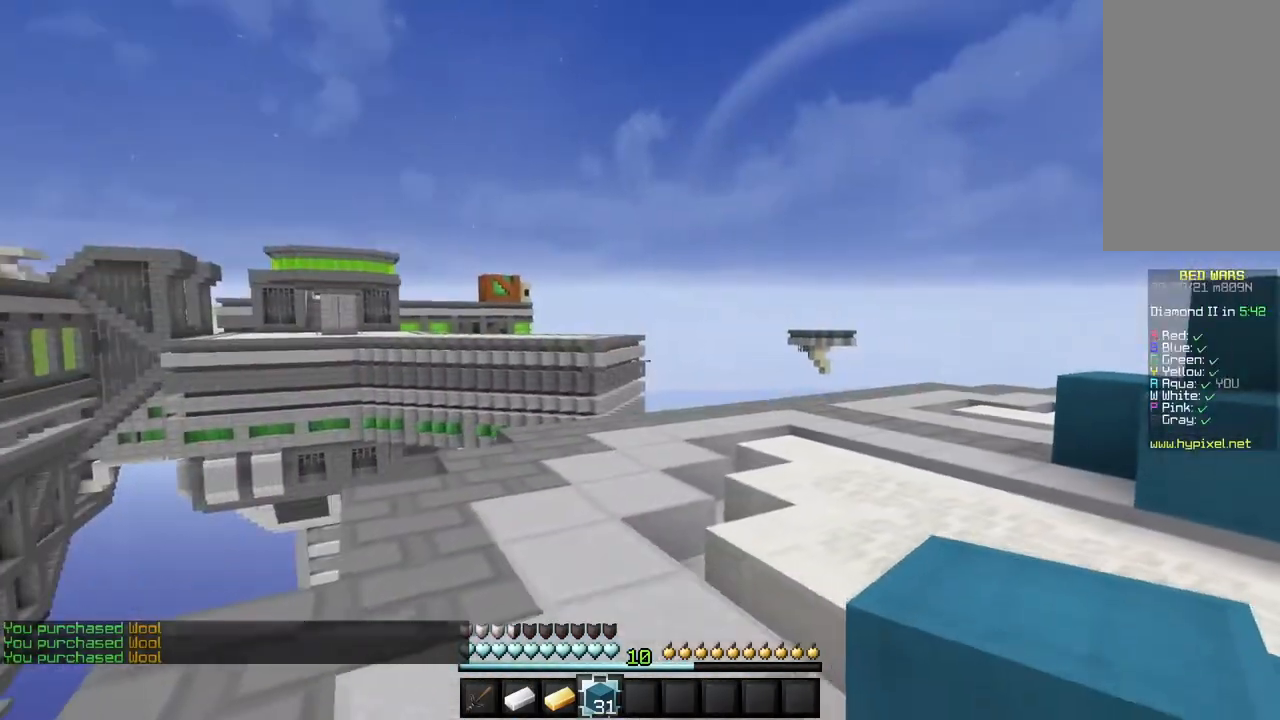
{"keys": [], "mouse": [], "events": []}
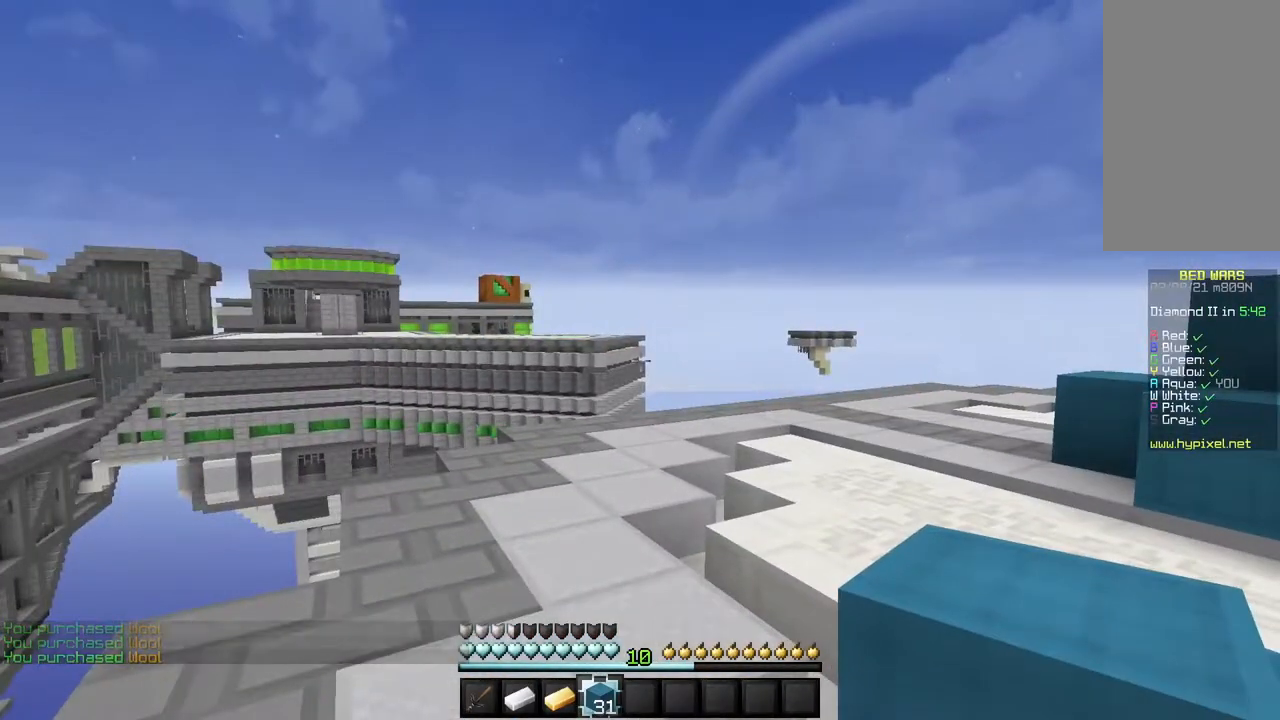
{"keys": ["w"], "mouse": [], "events": [[217, "a", "down"], [350, "w", "down"], [401, "a", "up"]]}
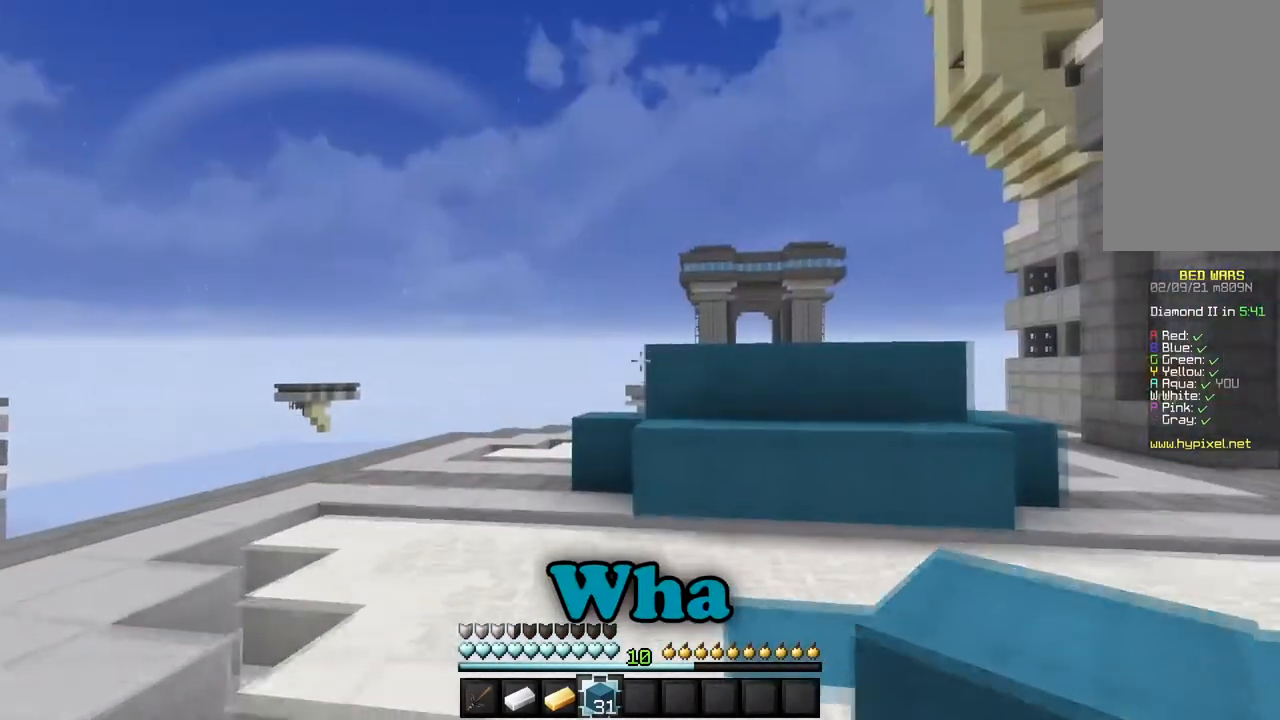
{"keys": [], "mouse": [], "events": [[250, "w", "up"]]}
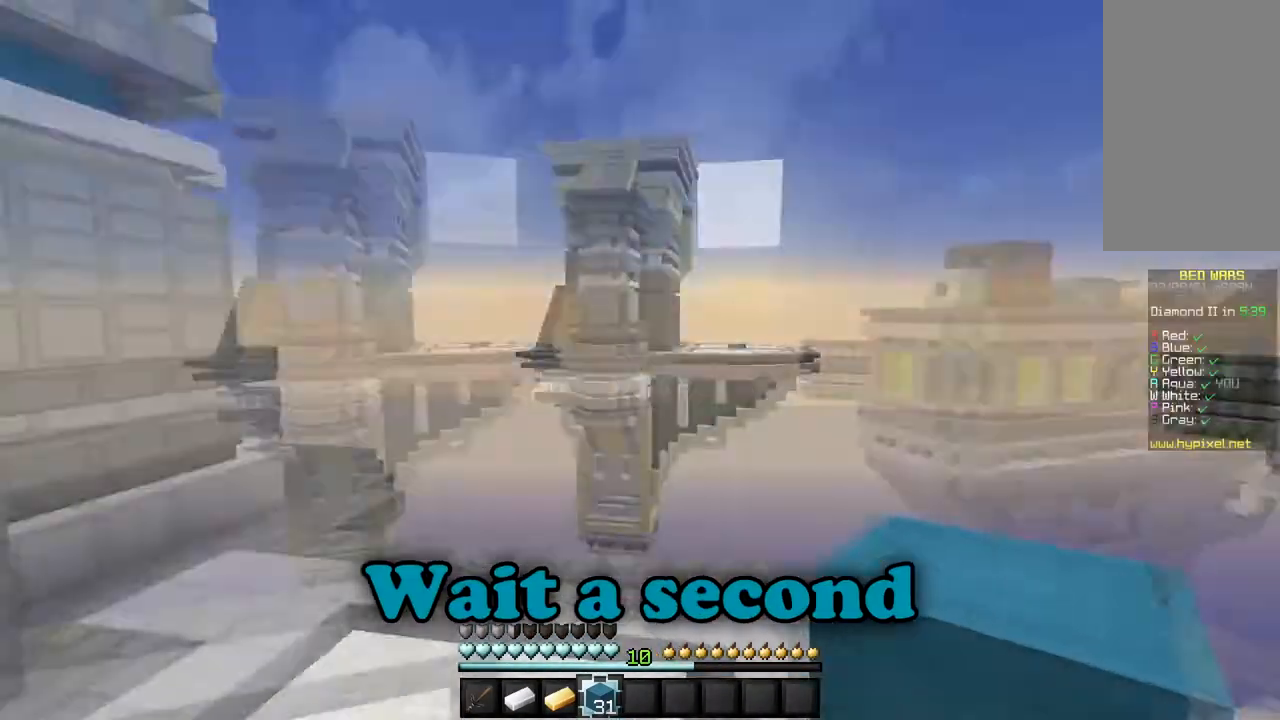
{"keys": [], "mouse": [], "events": []}